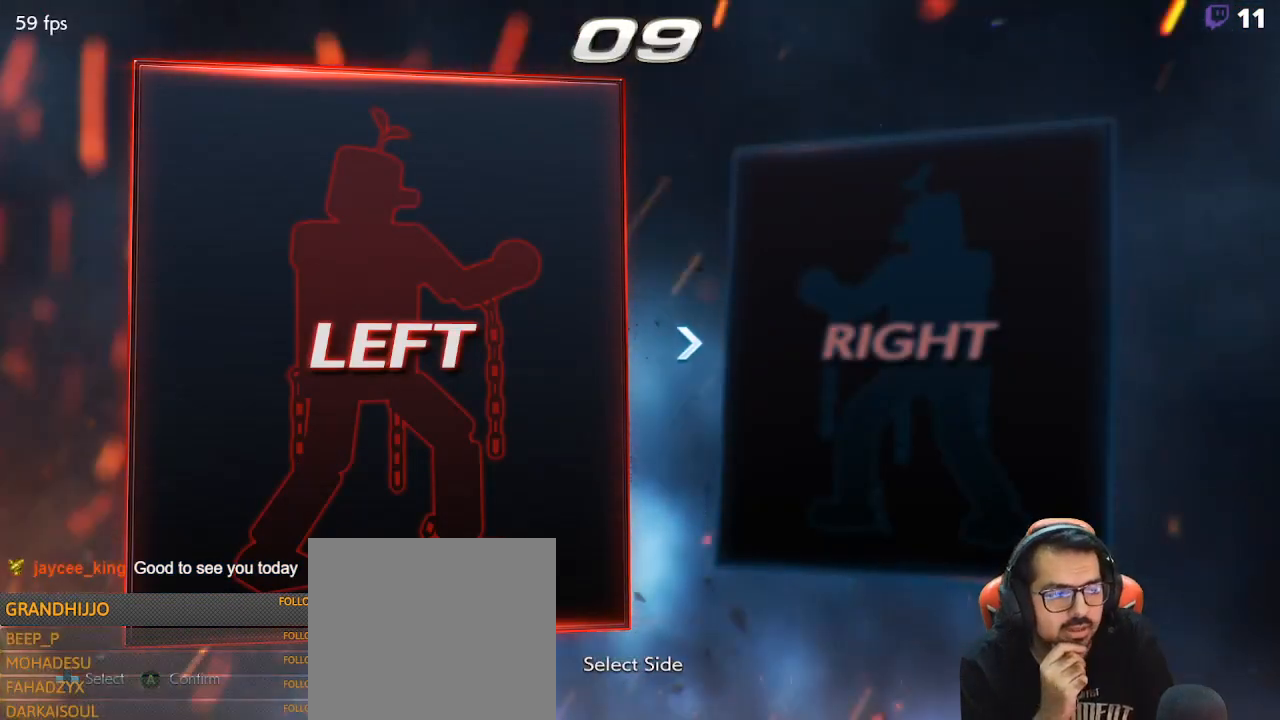
Gameplay with a controller (PlayStation layout); each line is a JSON object with the inputs held at the frame after it. "events" lists button and stick changes between this image and that frame as [ms after this image, input, new state], when the widget could be followed in between. Not read: L3 R3 right_stick.
{"buttons": [], "left_stick": "center", "events": [[367, "CROSS", "down"], [467, "CROSS", "up"]]}
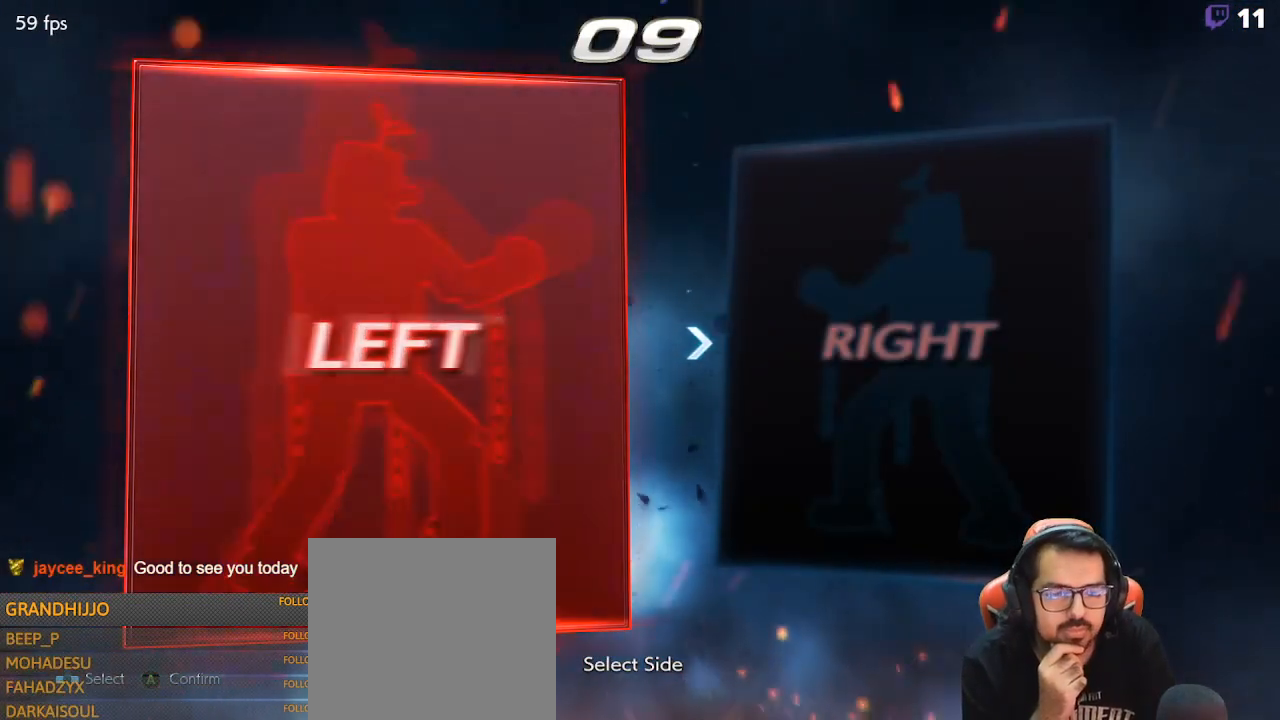
{"buttons": [], "left_stick": "center", "events": []}
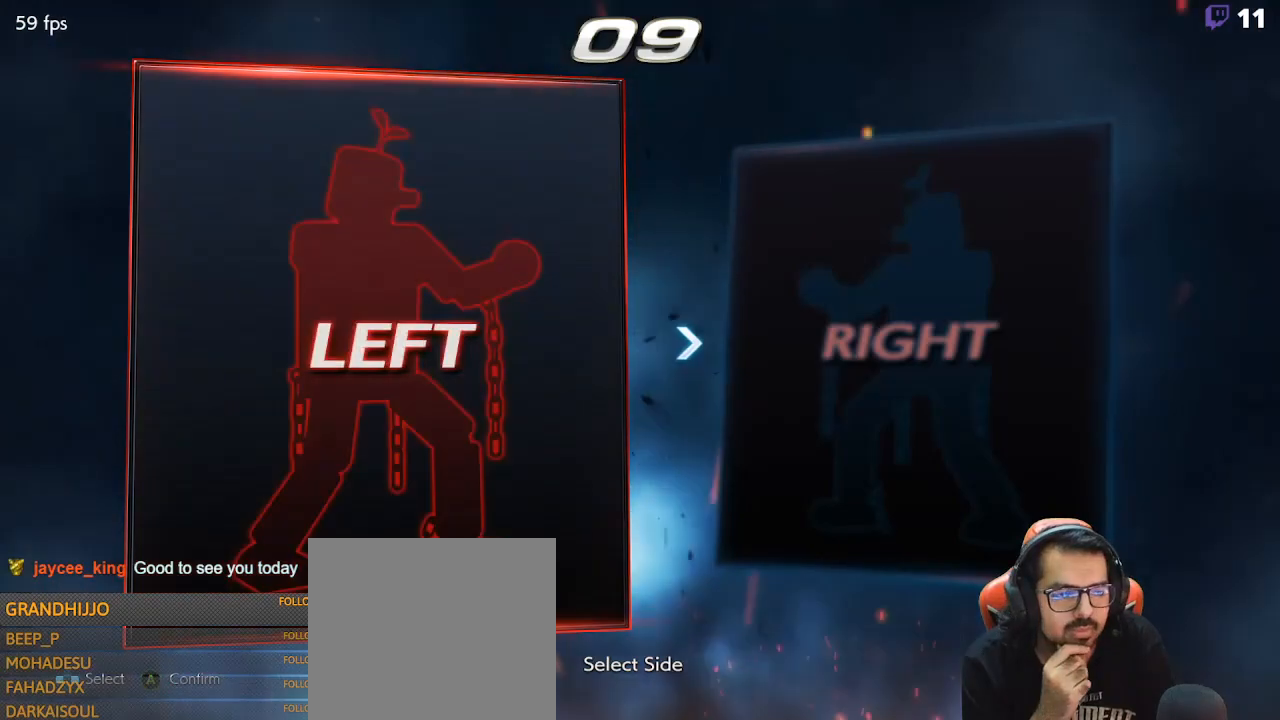
{"buttons": [], "left_stick": "center", "events": []}
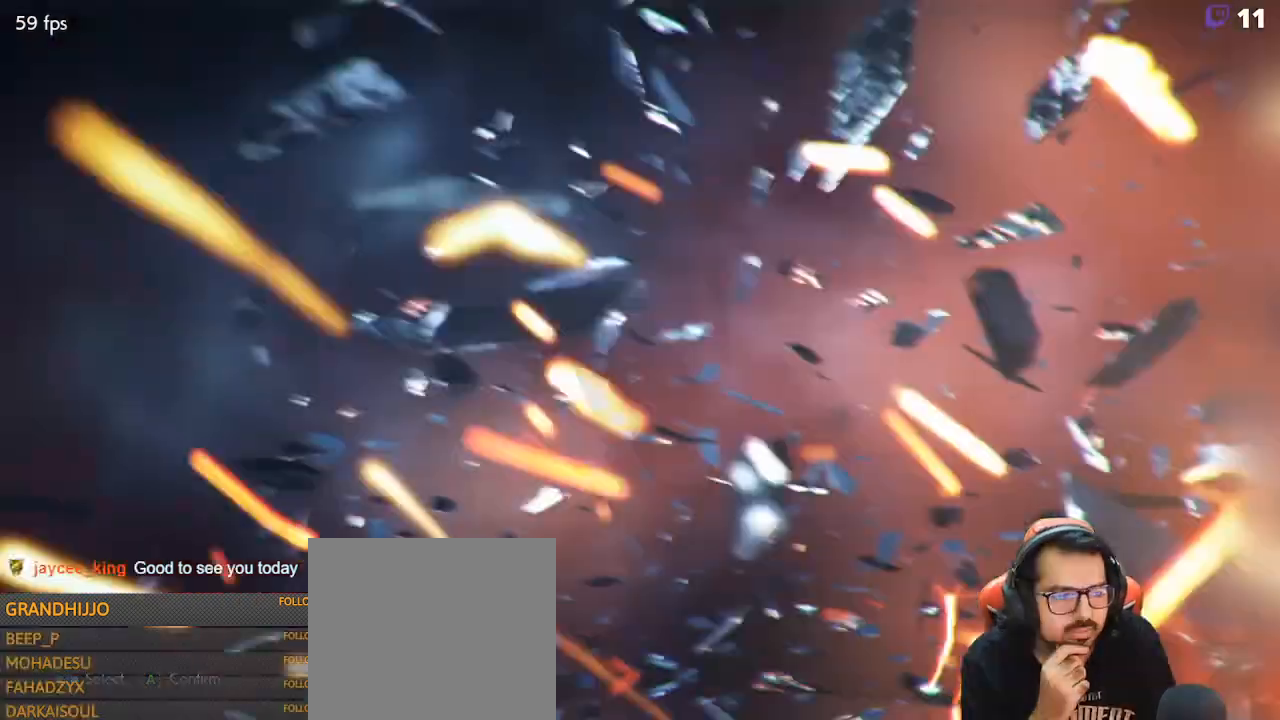
{"buttons": [], "left_stick": "center", "events": []}
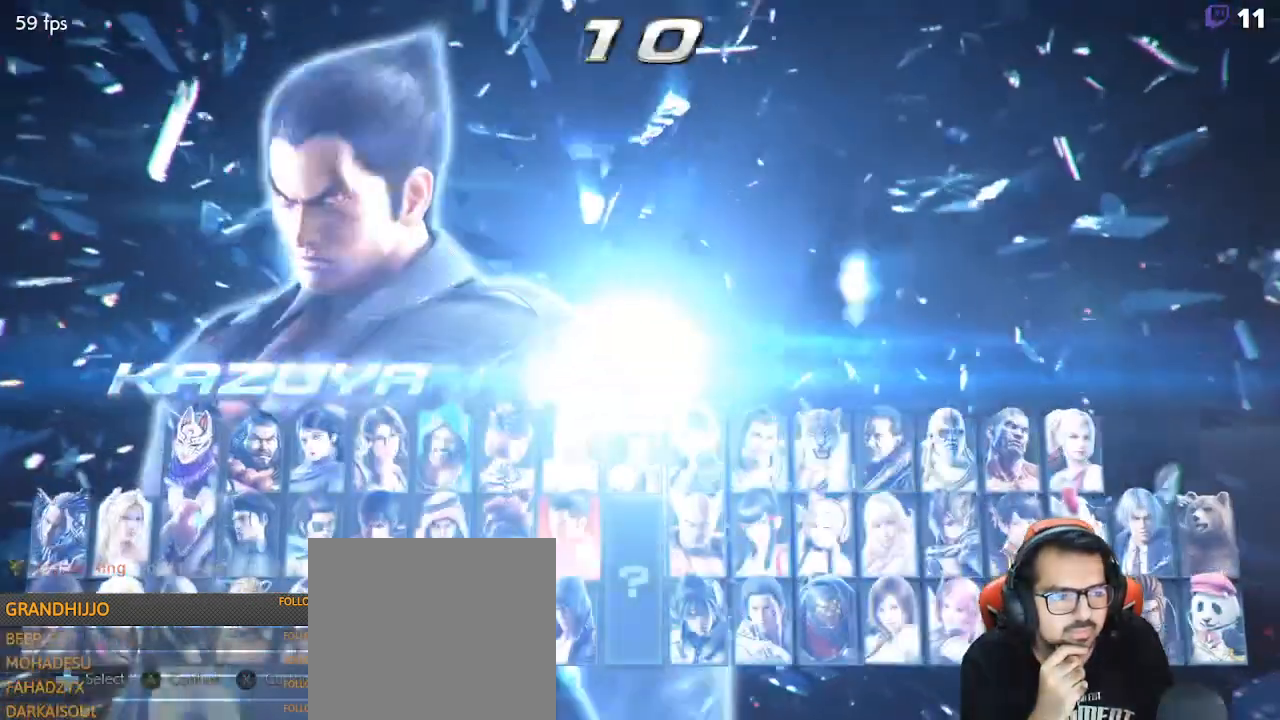
{"buttons": [], "left_stick": "center", "events": []}
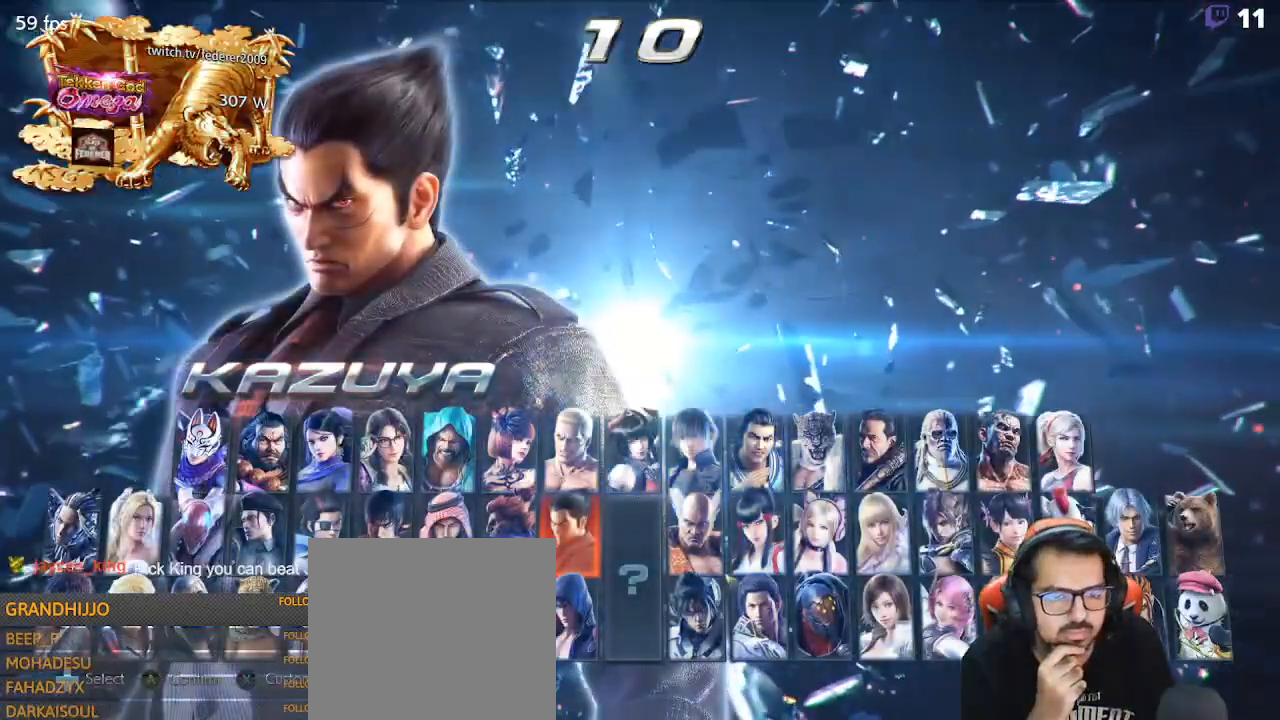
{"buttons": [], "left_stick": "center", "events": []}
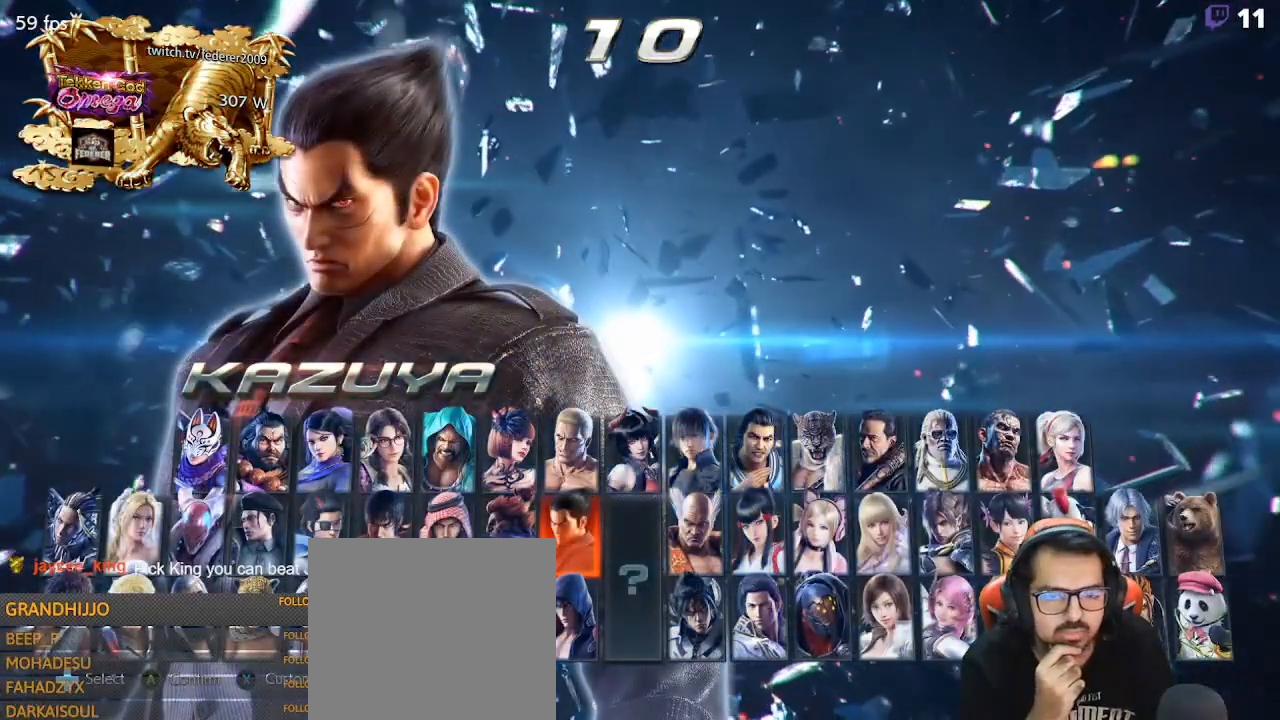
{"buttons": ["DPAD_RIGHT"], "left_stick": "center", "events": [[233, "DPAD_RIGHT", "down"]]}
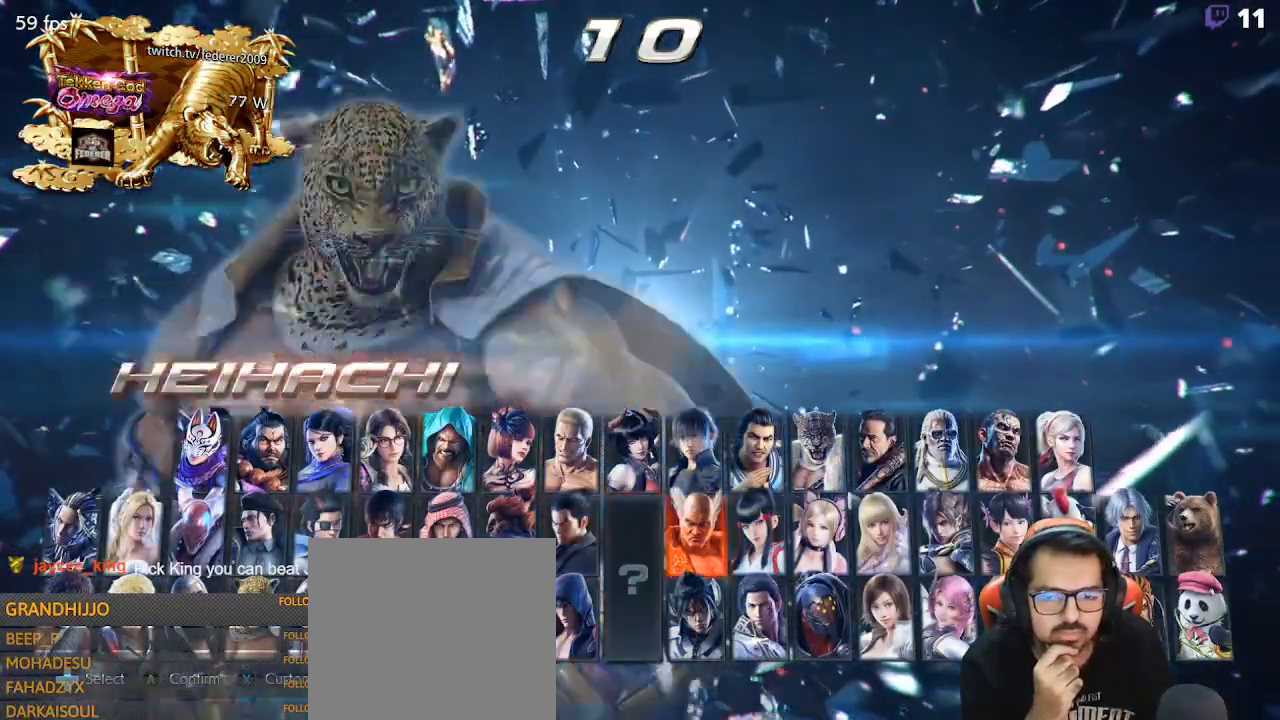
{"buttons": ["DPAD_UP"], "left_stick": "center", "events": [[133, "DPAD_RIGHT", "up"], [467, "DPAD_UP", "down"]]}
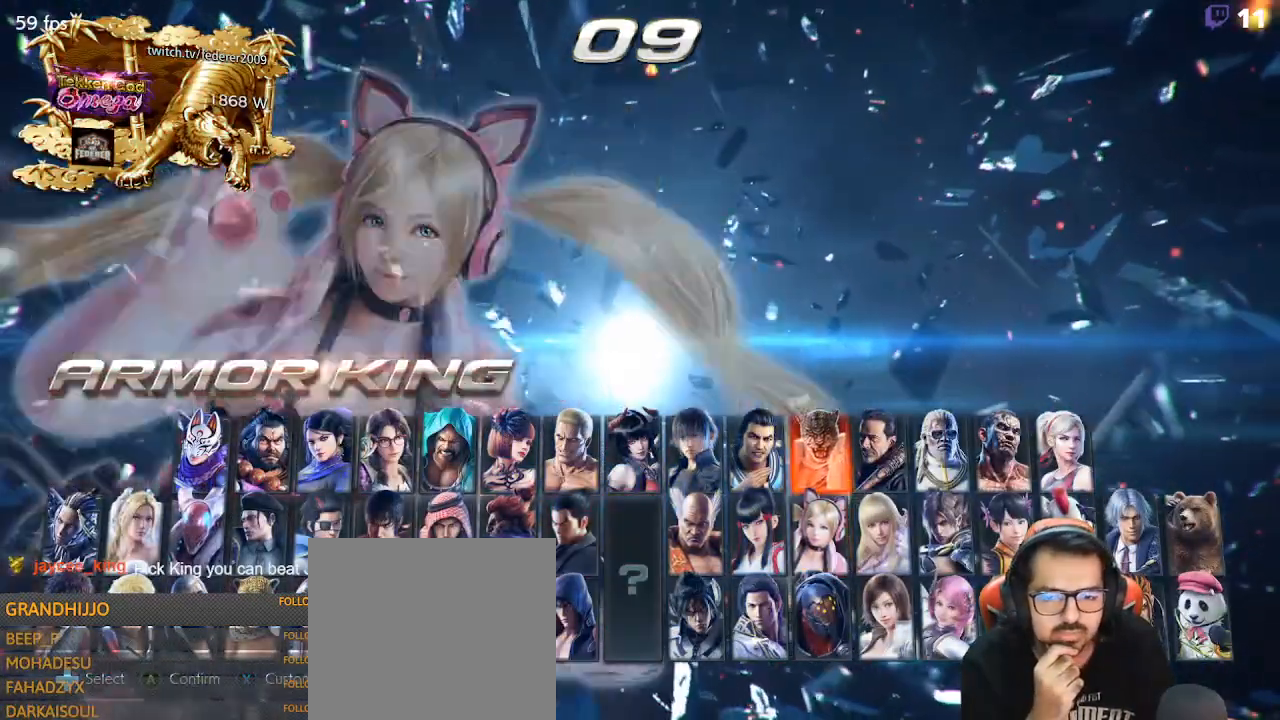
{"buttons": ["SQUARE"], "left_stick": "center", "events": [[100, "DPAD_UP", "up"], [500, "SQUARE", "down"]]}
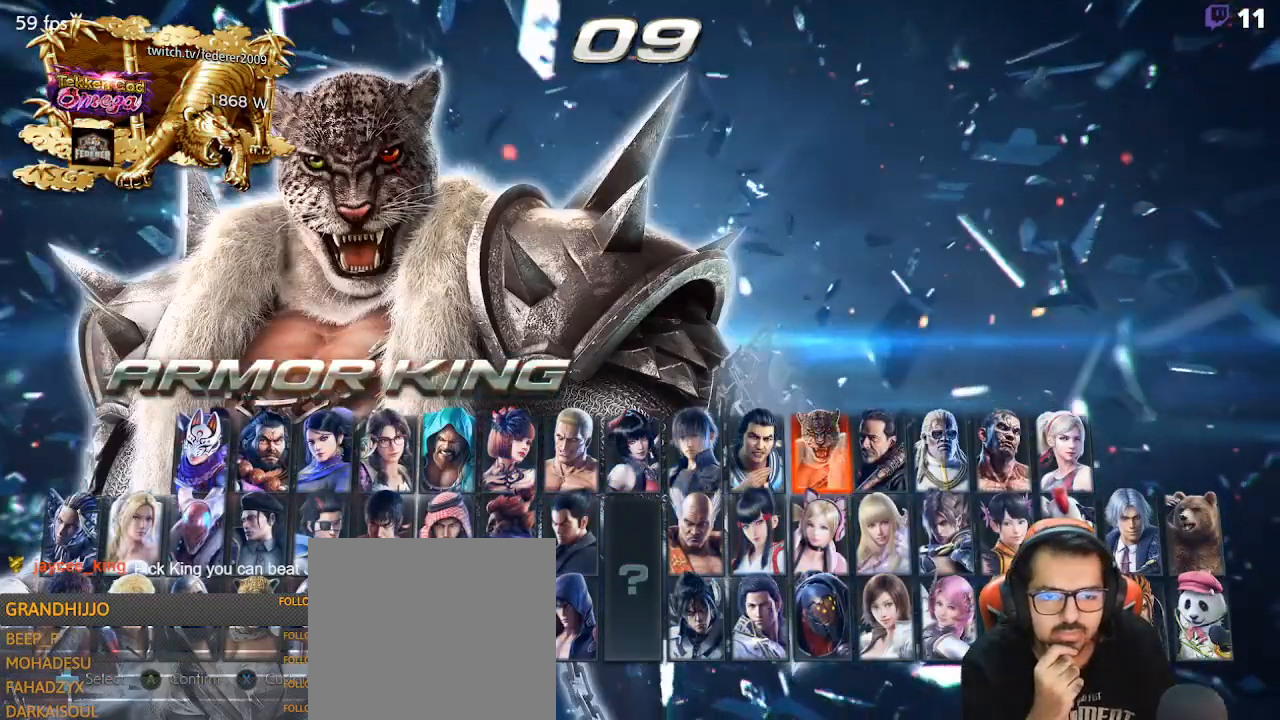
{"buttons": [], "left_stick": "center", "events": [[100, "SQUARE", "up"]]}
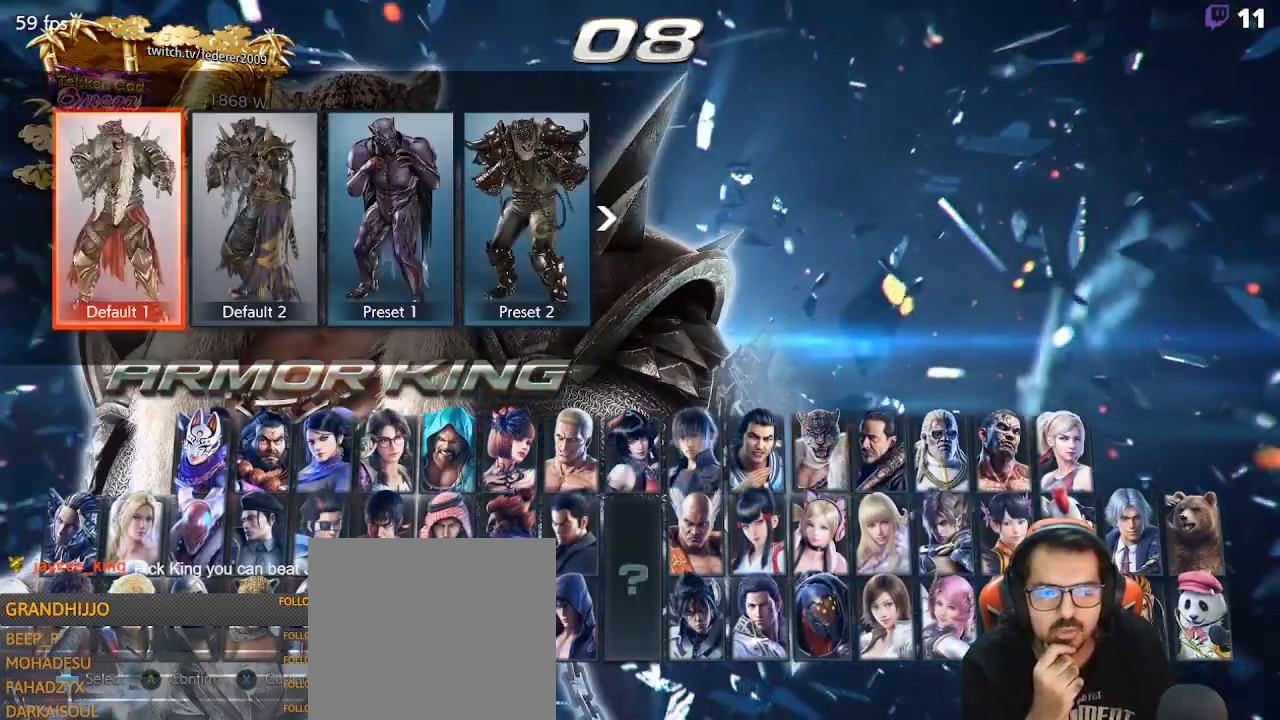
{"buttons": ["DPAD_LEFT"], "left_stick": "center", "events": [[400, "DPAD_LEFT", "down"]]}
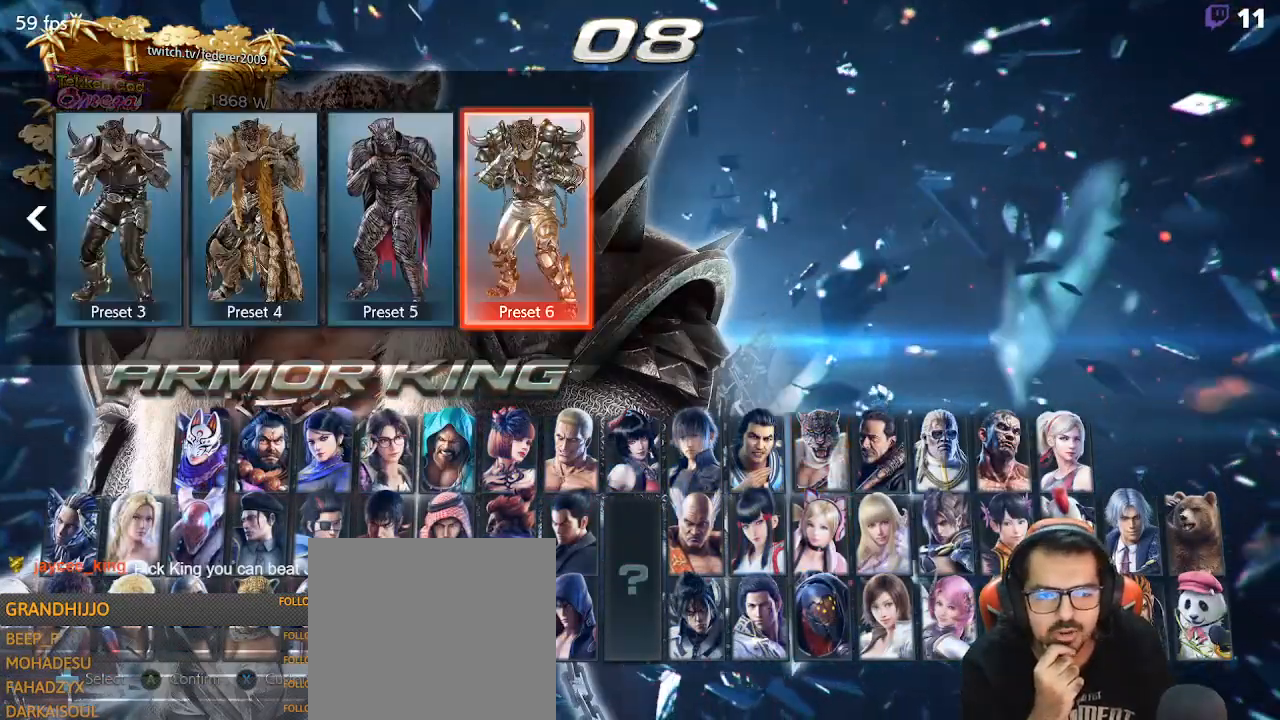
{"buttons": [], "left_stick": "center", "events": [[67, "DPAD_LEFT", "up"]]}
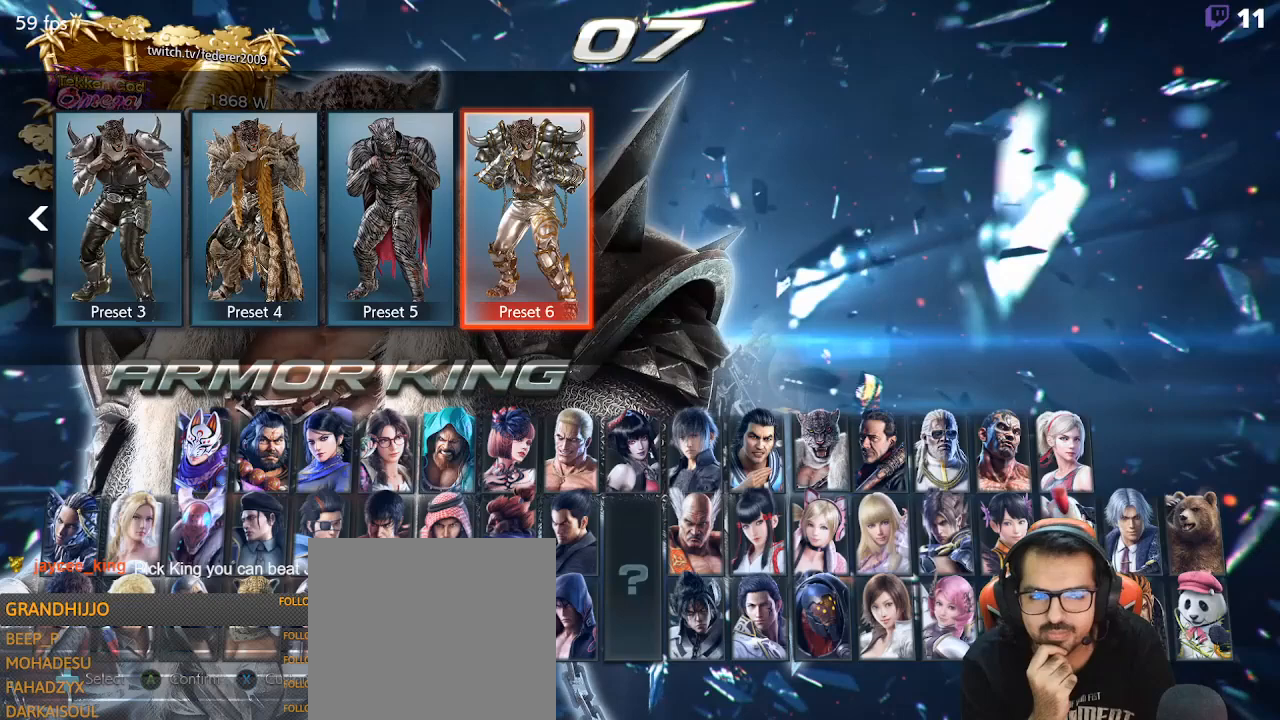
{"buttons": [], "left_stick": "center", "events": []}
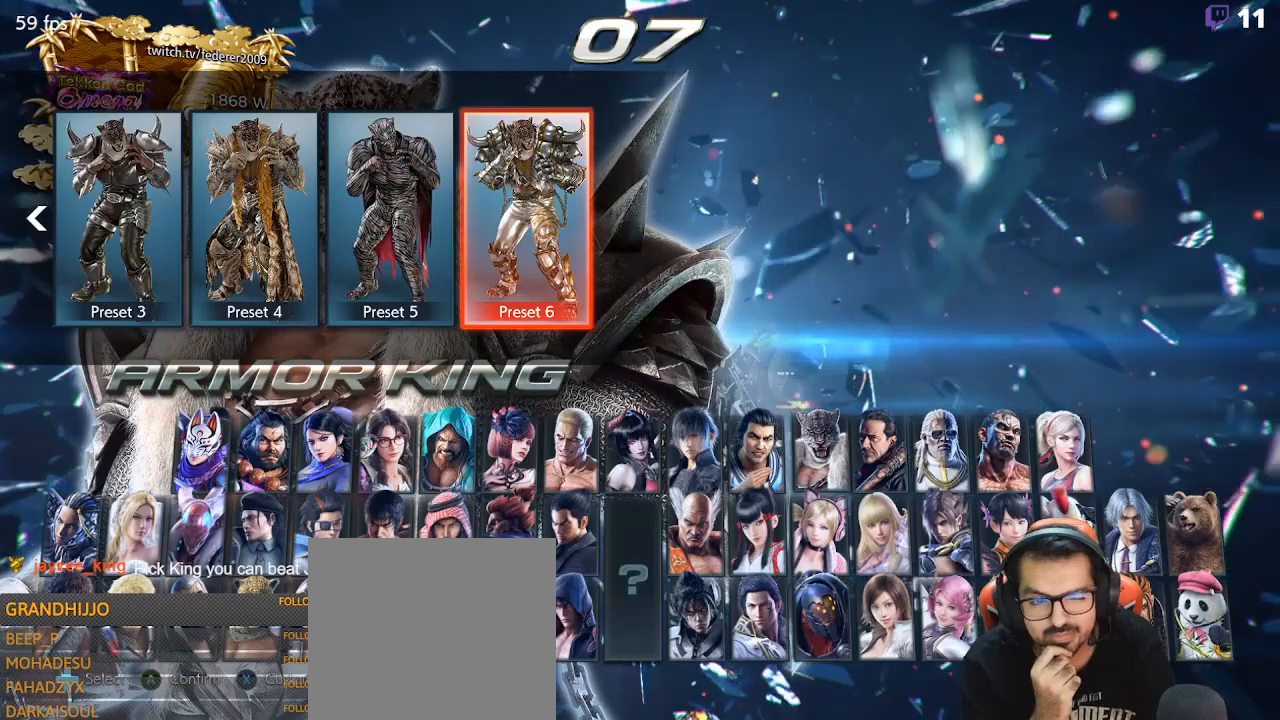
{"buttons": ["DPAD_RIGHT"], "left_stick": "center", "events": [[433, "DPAD_RIGHT", "down"]]}
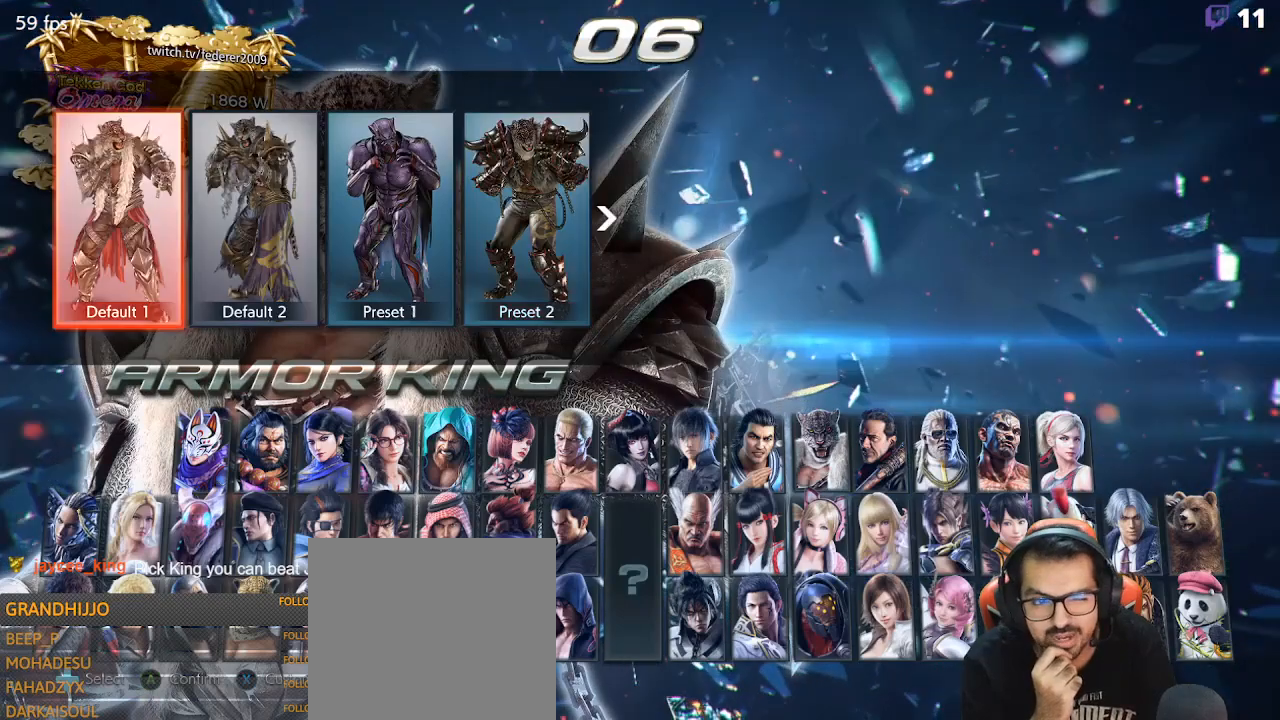
{"buttons": [], "left_stick": "center", "events": [[33, "DPAD_RIGHT", "up"], [233, "DPAD_RIGHT", "down"], [300, "DPAD_RIGHT", "up"]]}
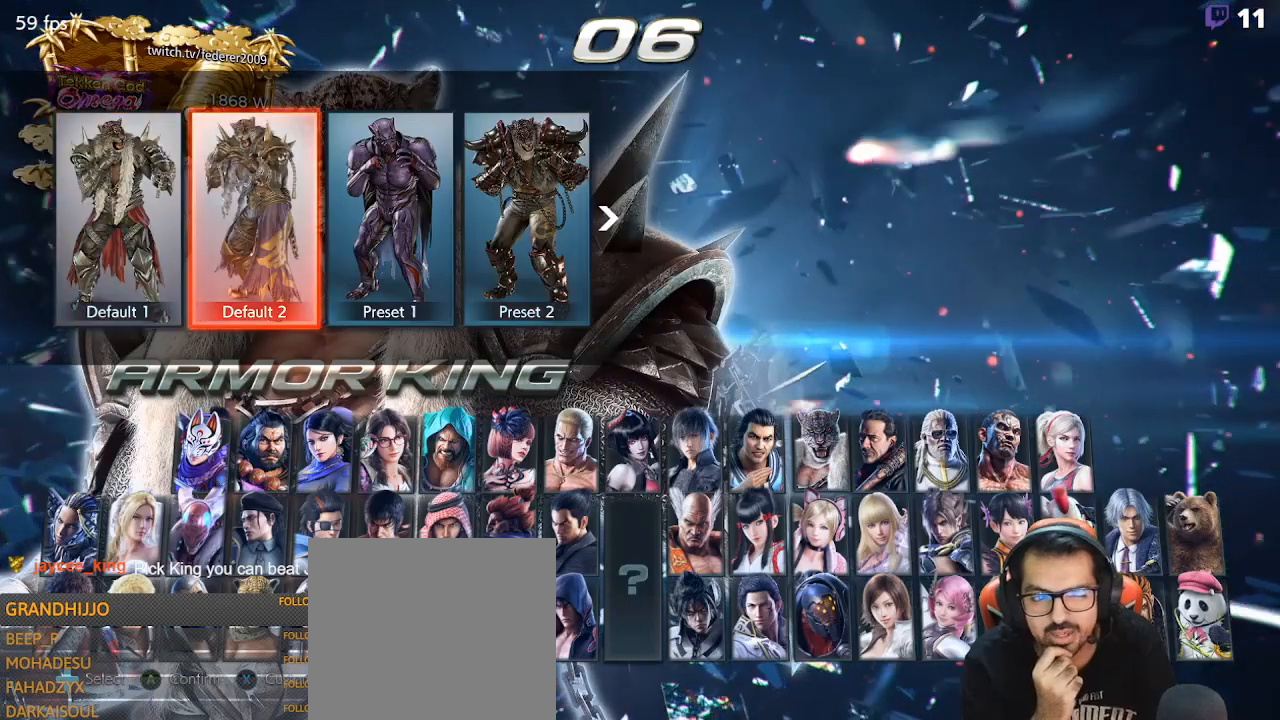
{"buttons": [], "left_stick": "center", "events": [[100, "DPAD_LEFT", "down"], [233, "DPAD_LEFT", "up"]]}
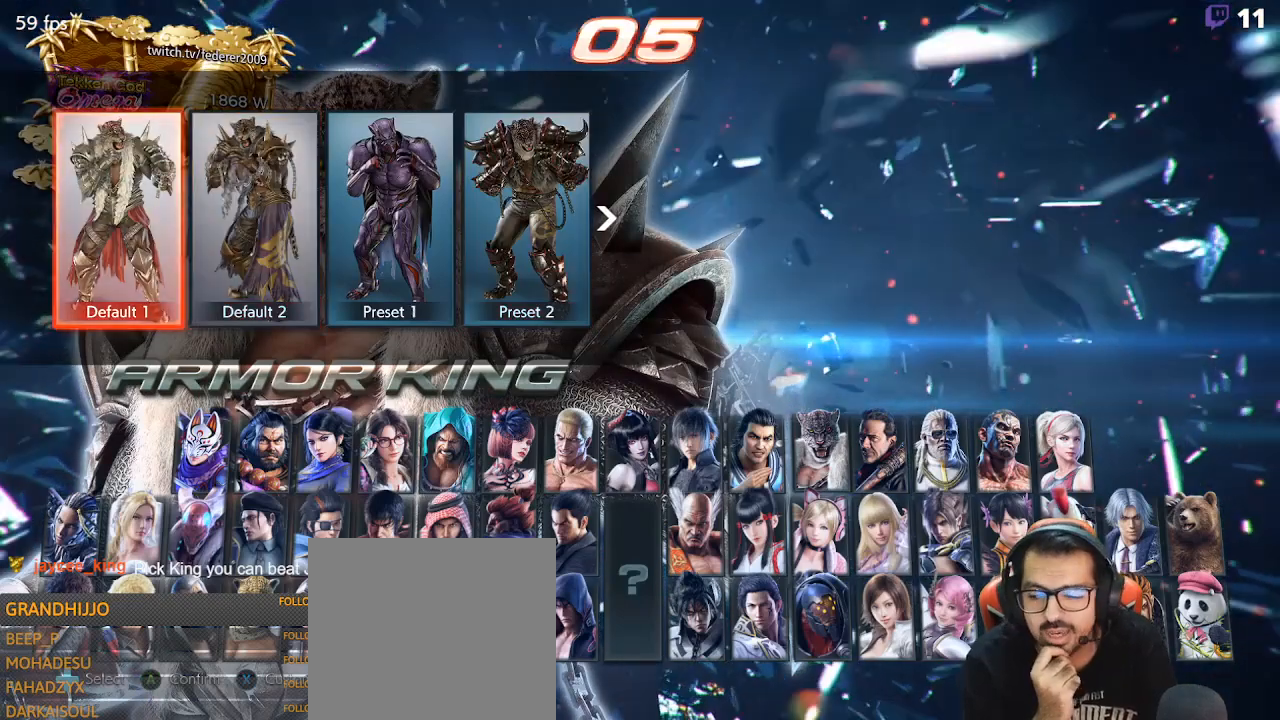
{"buttons": [], "left_stick": "center", "events": []}
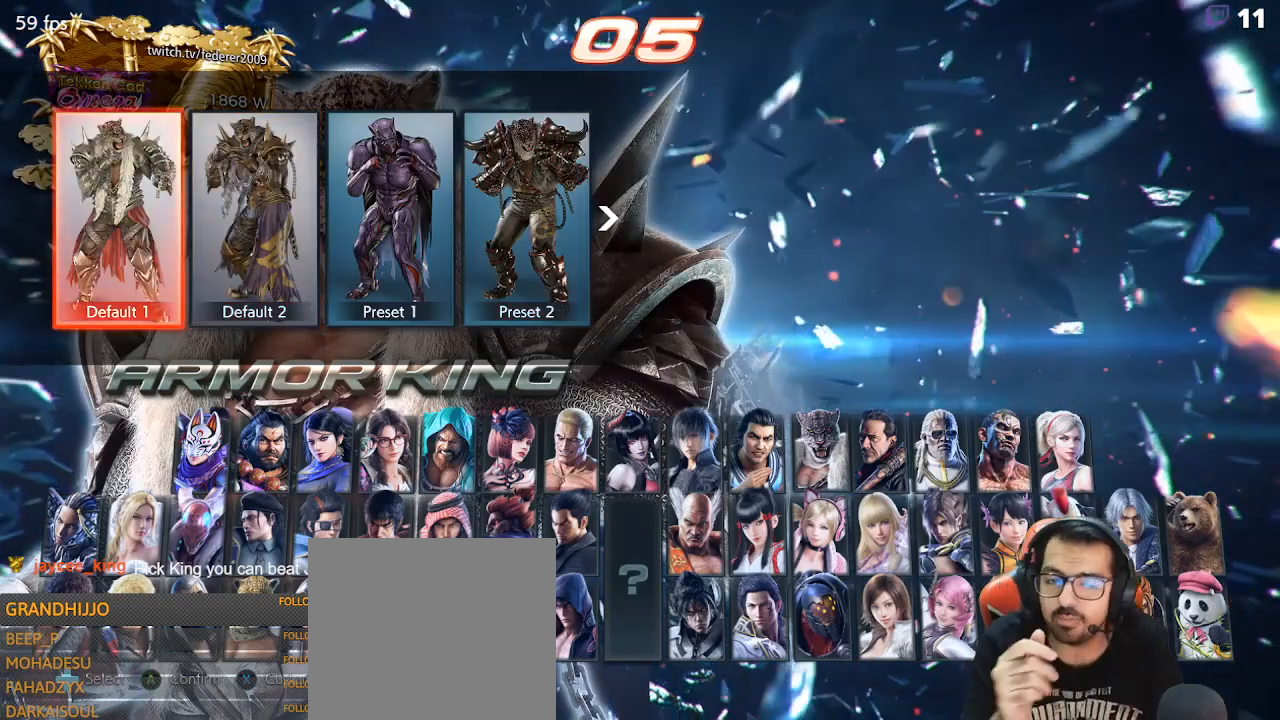
{"buttons": [], "left_stick": "center", "events": []}
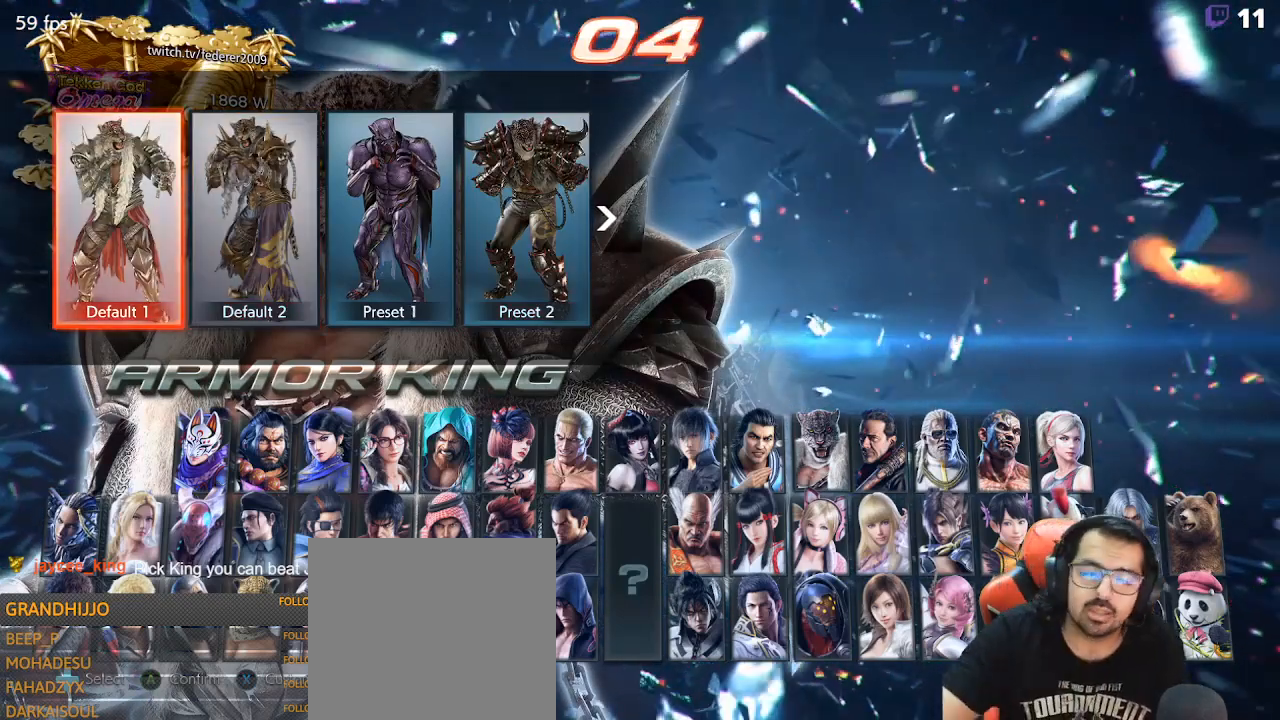
{"buttons": [], "left_stick": "center", "events": []}
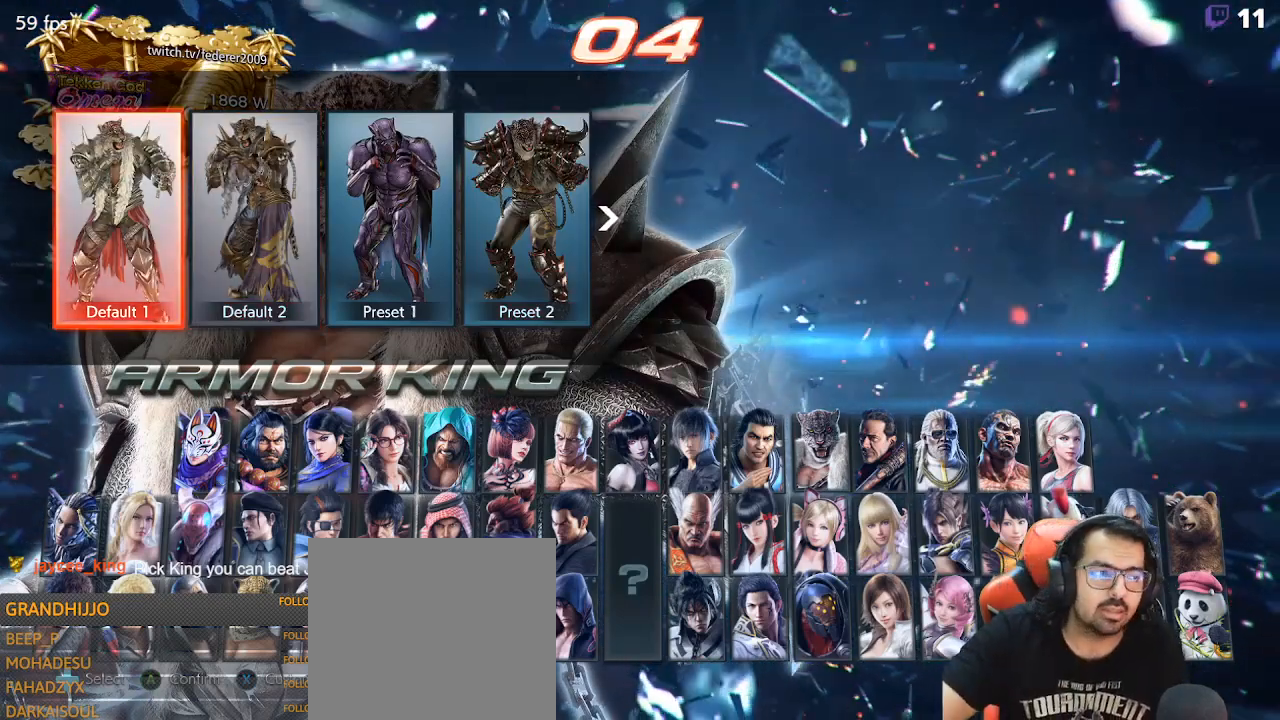
{"buttons": [], "left_stick": "center", "events": [[67, "CROSS", "down"], [167, "CROSS", "up"]]}